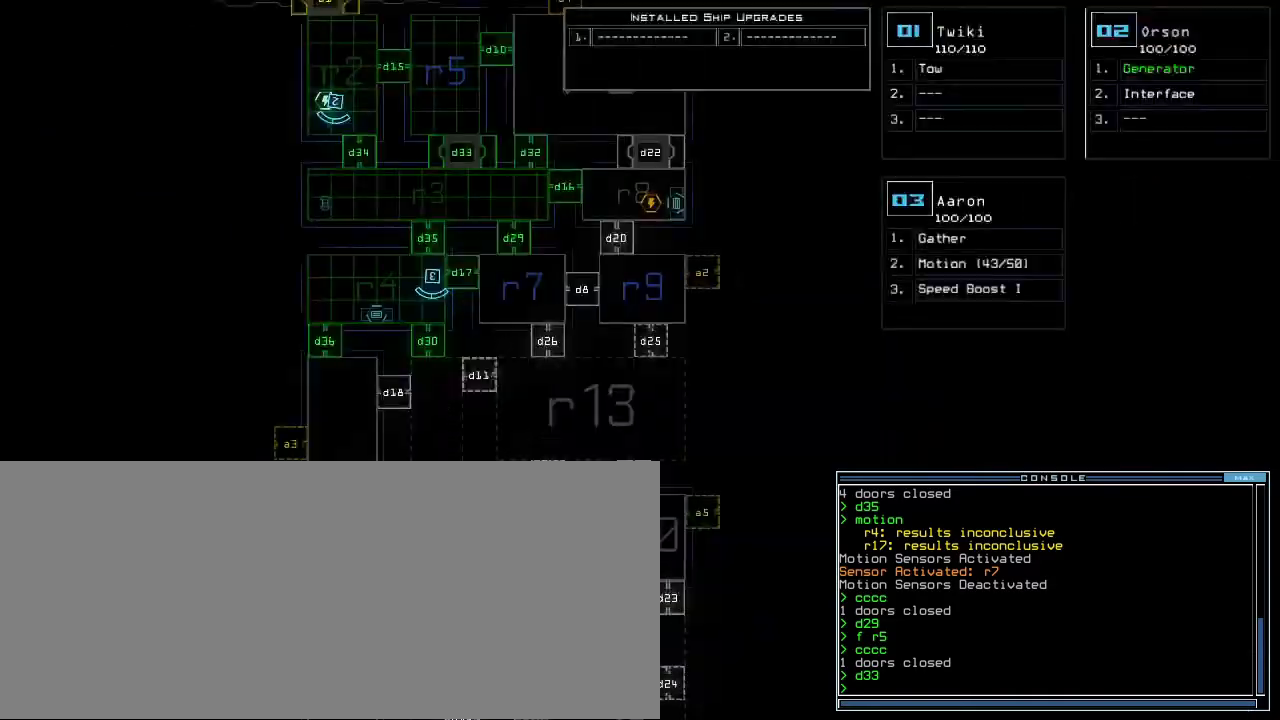
Gameplay with keyboard; each line is a JSON object with the keys held at the frame after it. "events" lists presses ("down") and releases ("up") of ".", "0", "1", "2", "3", "4", "5", "6", "7", "8", "9", "a", "b", "backspace", "c", "caps_lock", "comma", "ctrl_l", "ctrl_r", "d", "down", "e", "equals", "escape", "f", "f8", "g", "h", "i", "j", "k", "l", "left", "m", "minus", "n", "o", "p", "q", "quote", "r", "return", "right", "s", "semicolon", "shift_l", "shift_r", "space", "t", "tab", "tilde", "u", "up", "v", "w", "x", "y" and "z" between this image and that frame as [ms after this image, input, new state], when the widget could be followed in between. No other keys are recorded. Mouse input is not recorded.
{"keys": [], "events": []}
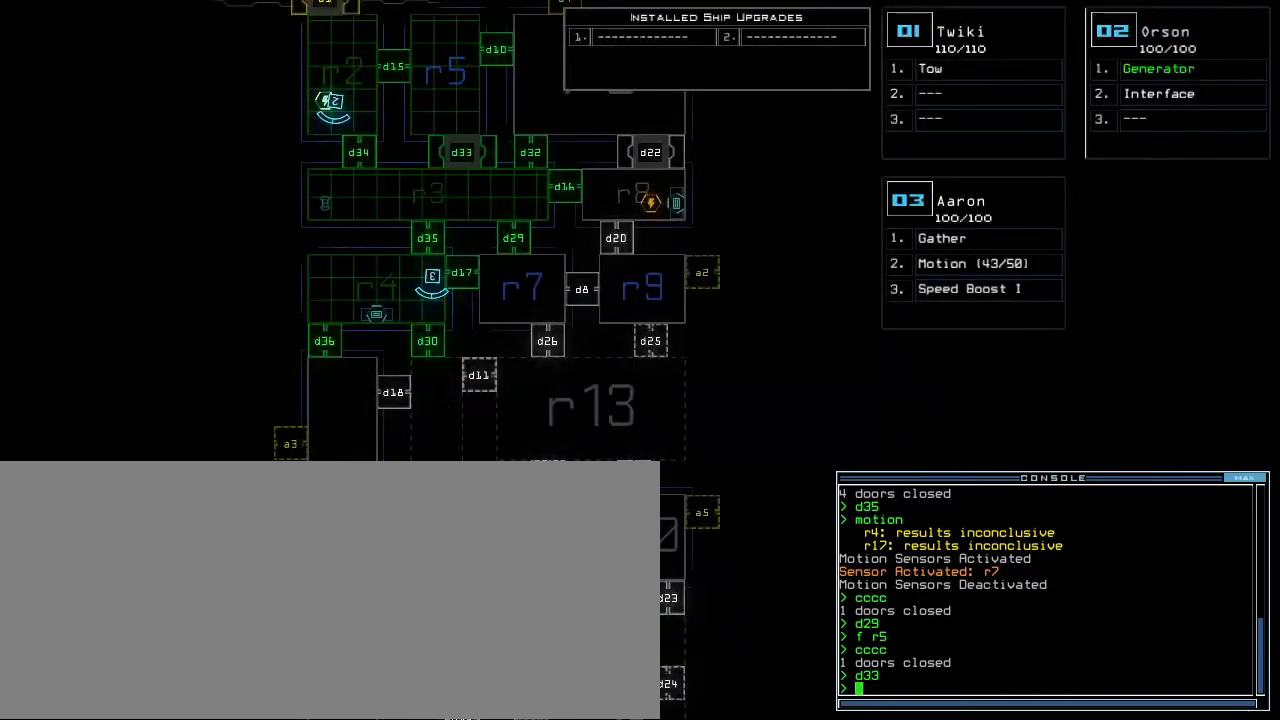
{"keys": [], "events": []}
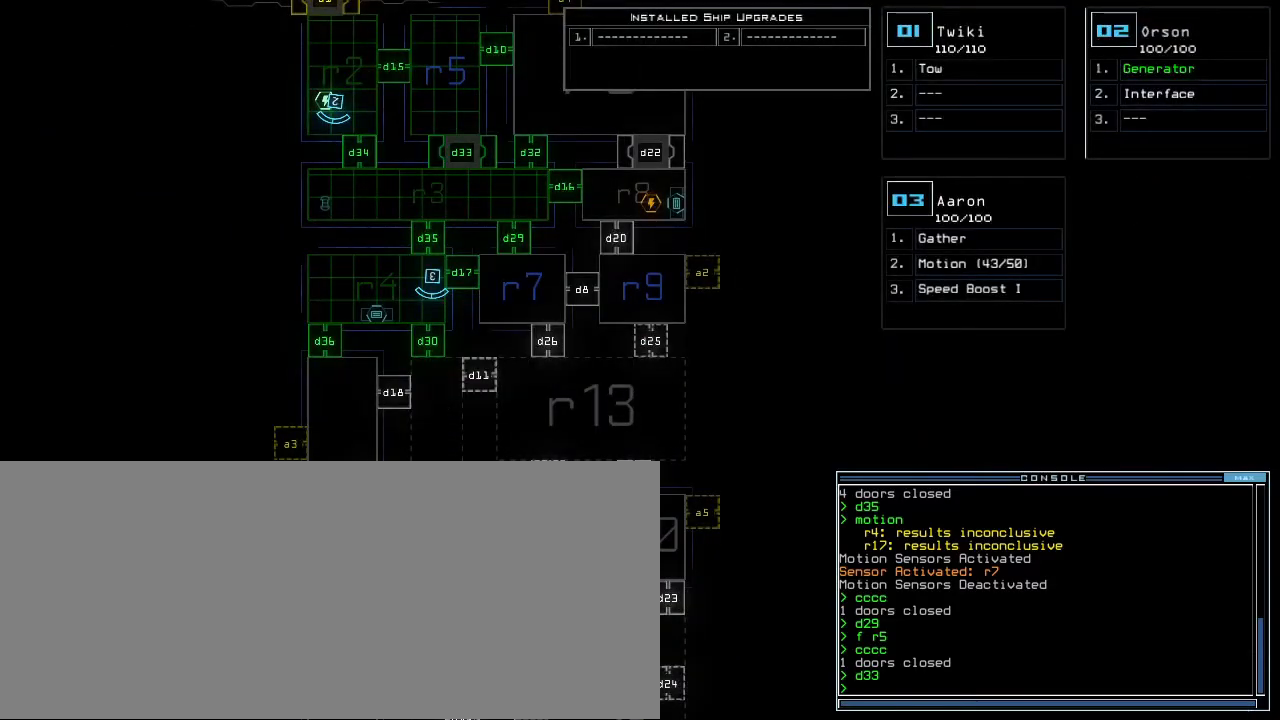
{"keys": [], "events": [[320, "space", "down"], [420, "space", "up"]]}
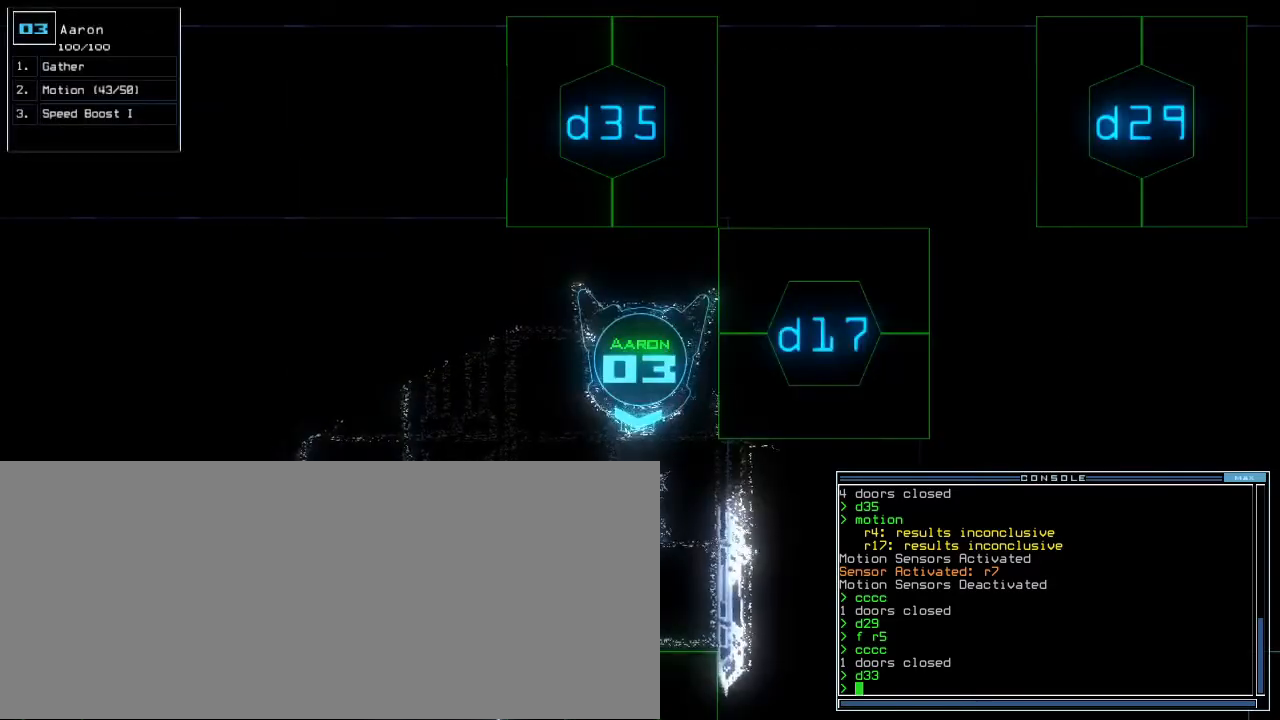
{"keys": []}